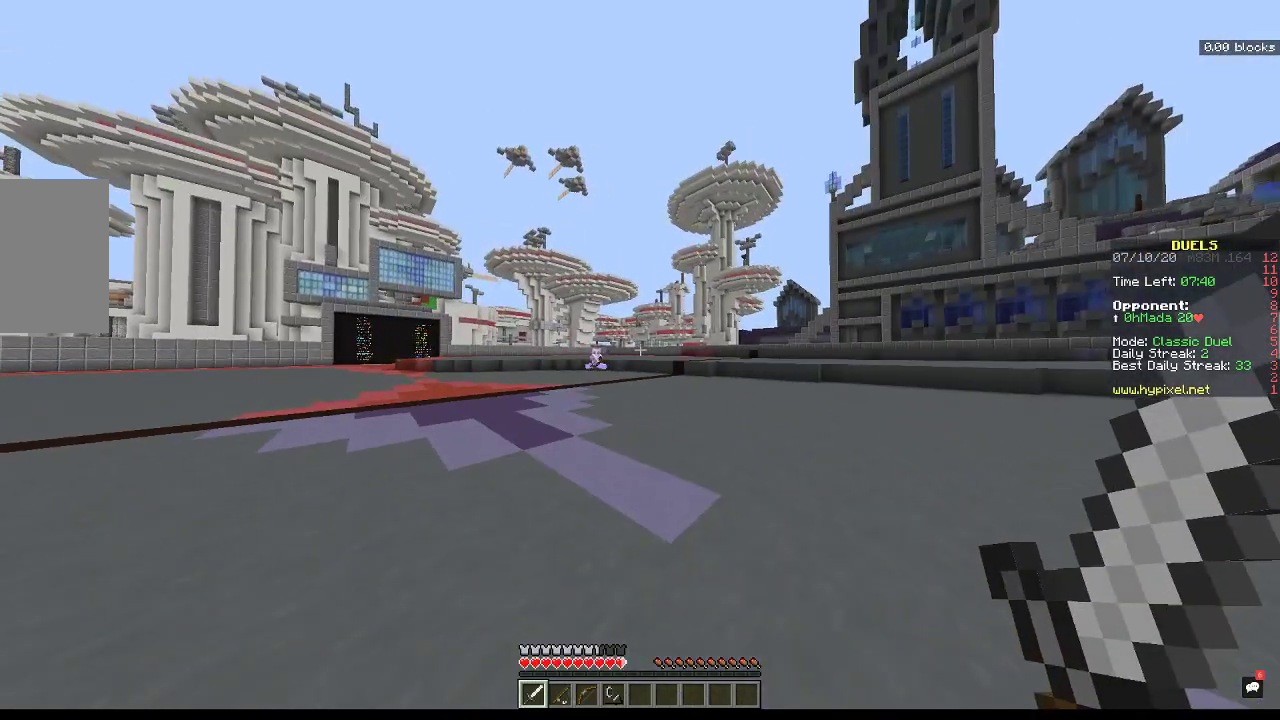
Gameplay with keyboard and mouse; each line is a JSON object with the keys and mouse buttons held at the frame after it. "events" lists presses ("down") and releases ("up") of "a", "d", "s", "space", "w", "mouse_left" and "mouse_right" between this image and that frame as [ms after this image, input, new state], when the widget could be followed in between. "mouse_left", "mouse_right" = the "left", "right" buttons of the "mouse" list. No other keys are recorded. Fast repeated clicks can show as one long hold. Mouse movement is not recorded.
{"keys": ["d", "w"], "mouse": [], "events": [[133, "w", "down"], [333, "d", "down"]]}
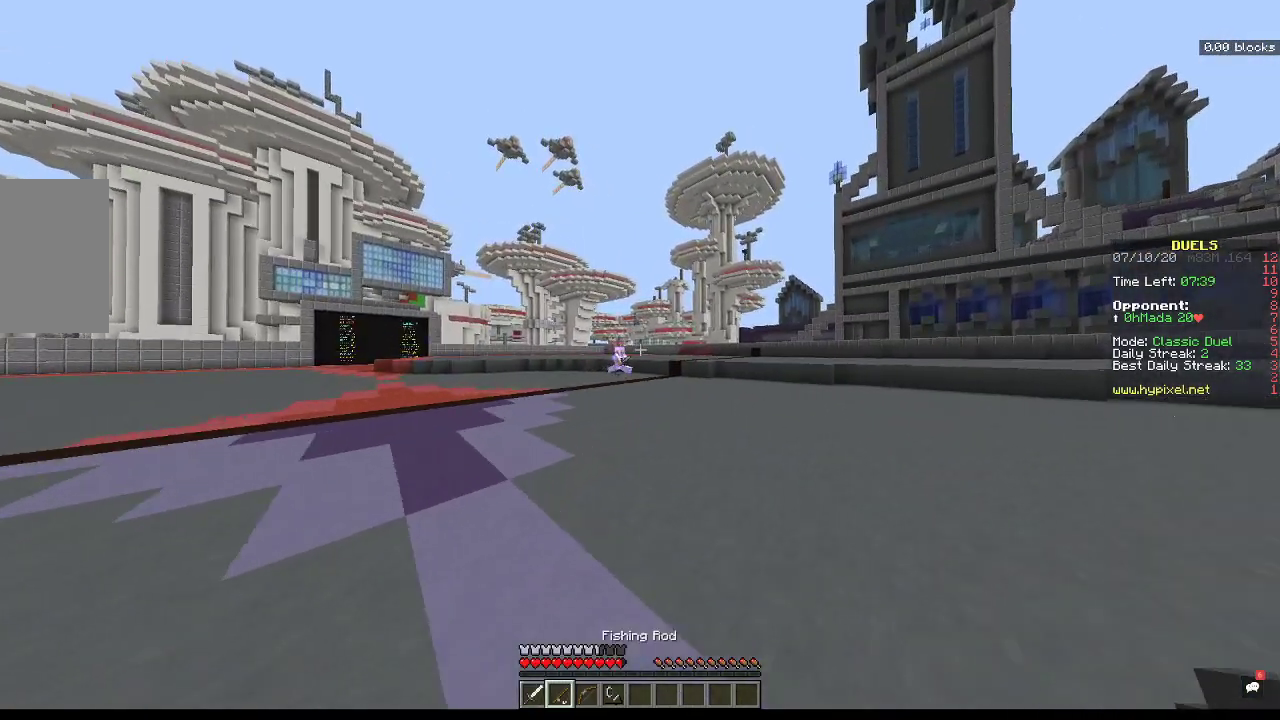
{"keys": ["a", "w"], "mouse": [], "events": [[300, "a", "down"], [333, "d", "up"]]}
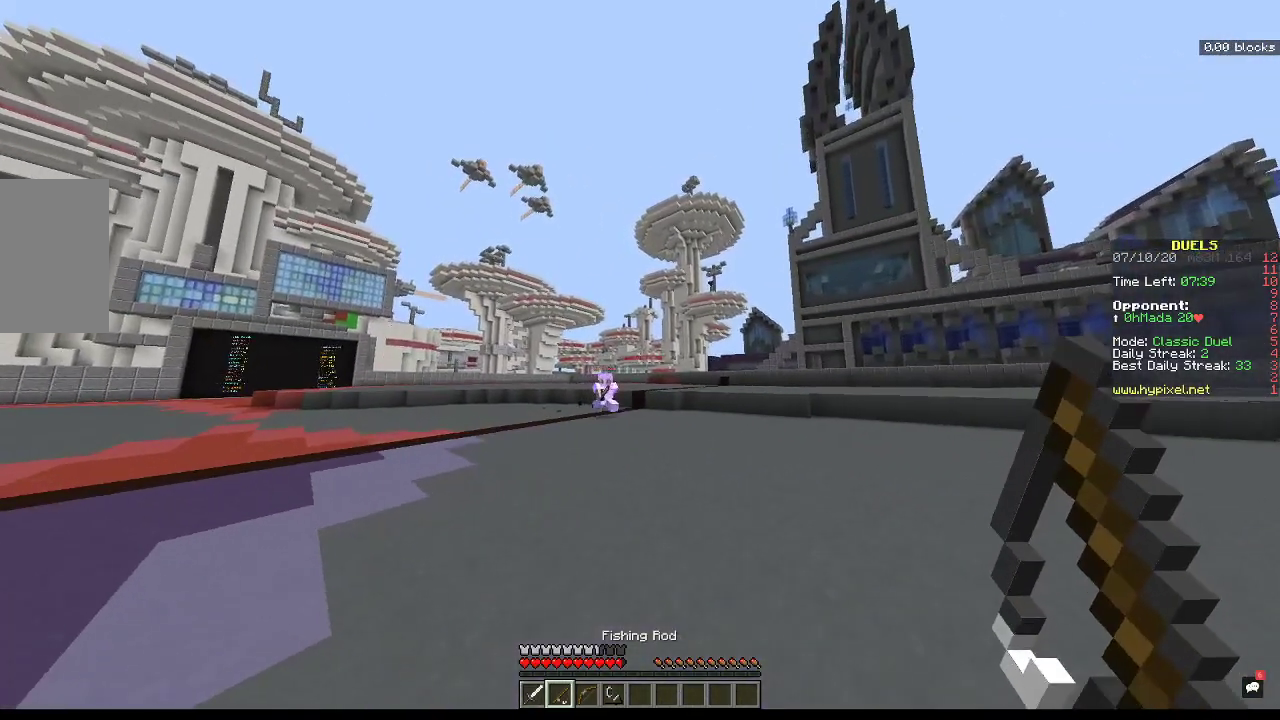
{"keys": ["a"], "mouse": ["right"], "events": [[400, "mouse_right", "down"], [433, "w", "up"]]}
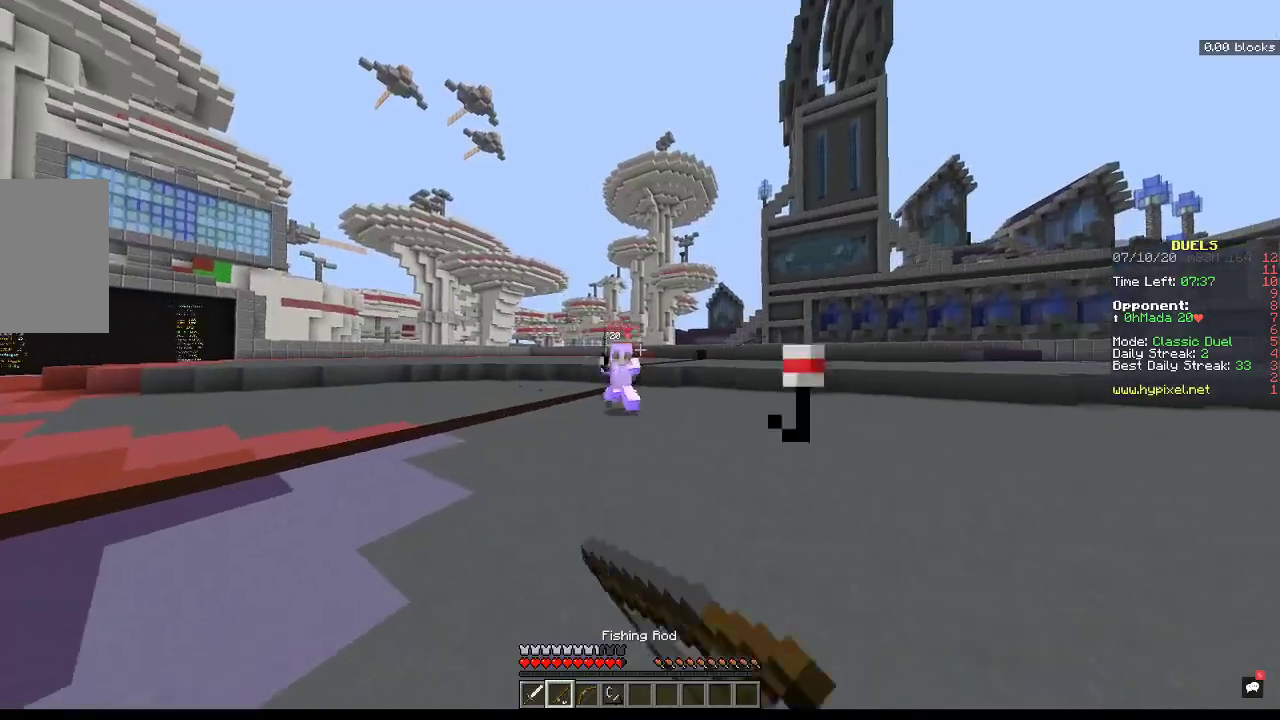
{"keys": ["w"], "mouse": [], "events": [[33, "mouse_right", "up"], [133, "w", "down"], [333, "a", "up"]]}
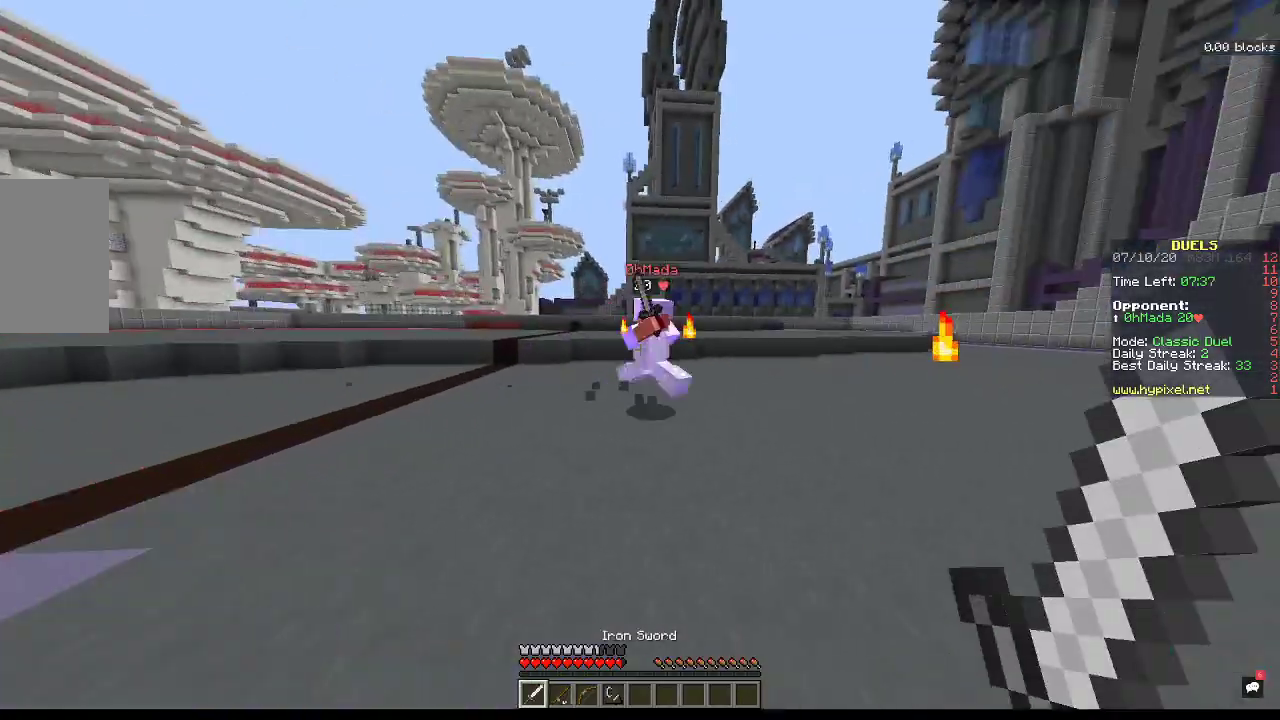
{"keys": ["d", "w"], "mouse": ["left"], "events": [[133, "space", "down"], [233, "d", "down"], [333, "mouse_left", "down"], [433, "space", "up"]]}
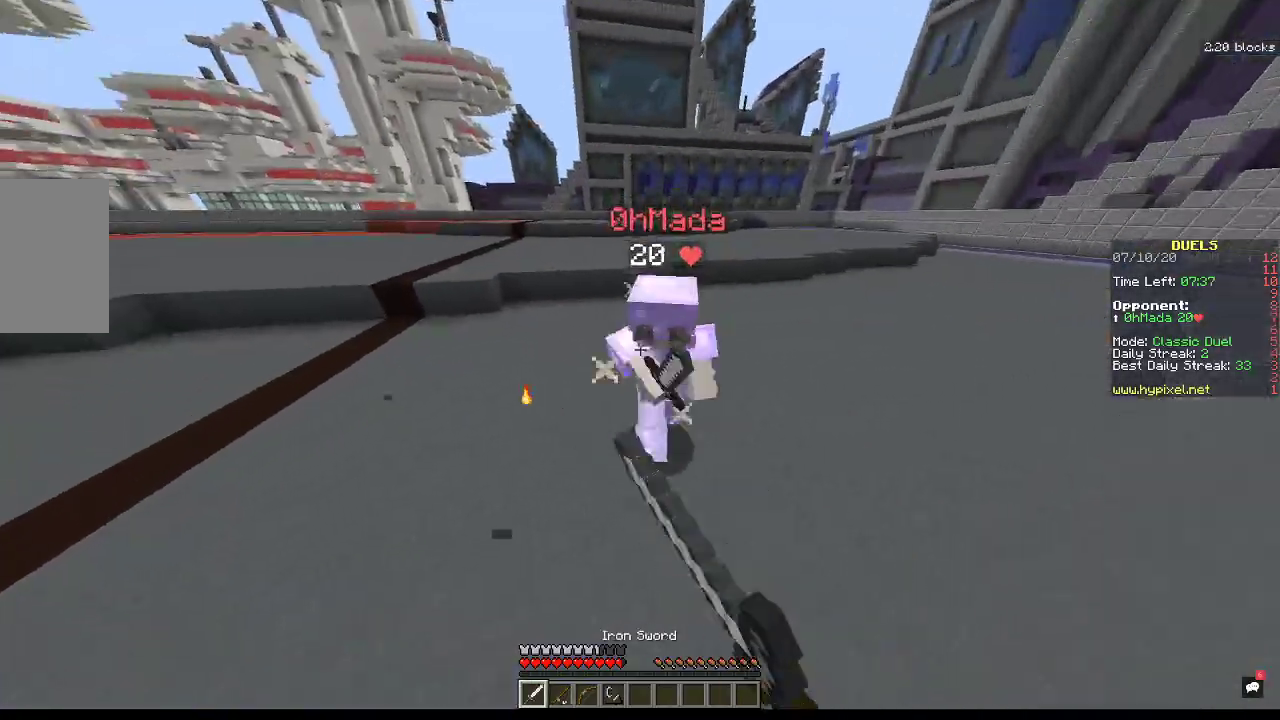
{"keys": ["d", "w"], "mouse": ["left"], "events": []}
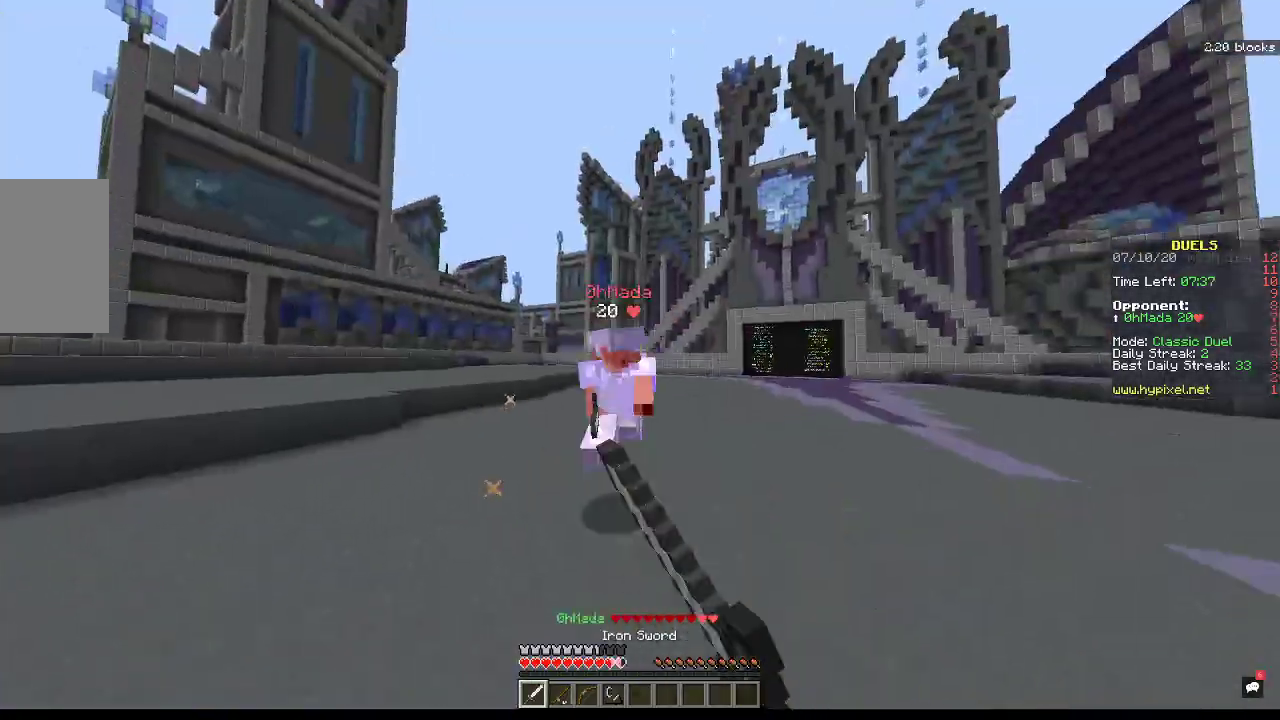
{"keys": ["w"], "mouse": [], "events": [[233, "d", "up"], [267, "mouse_left", "up"]]}
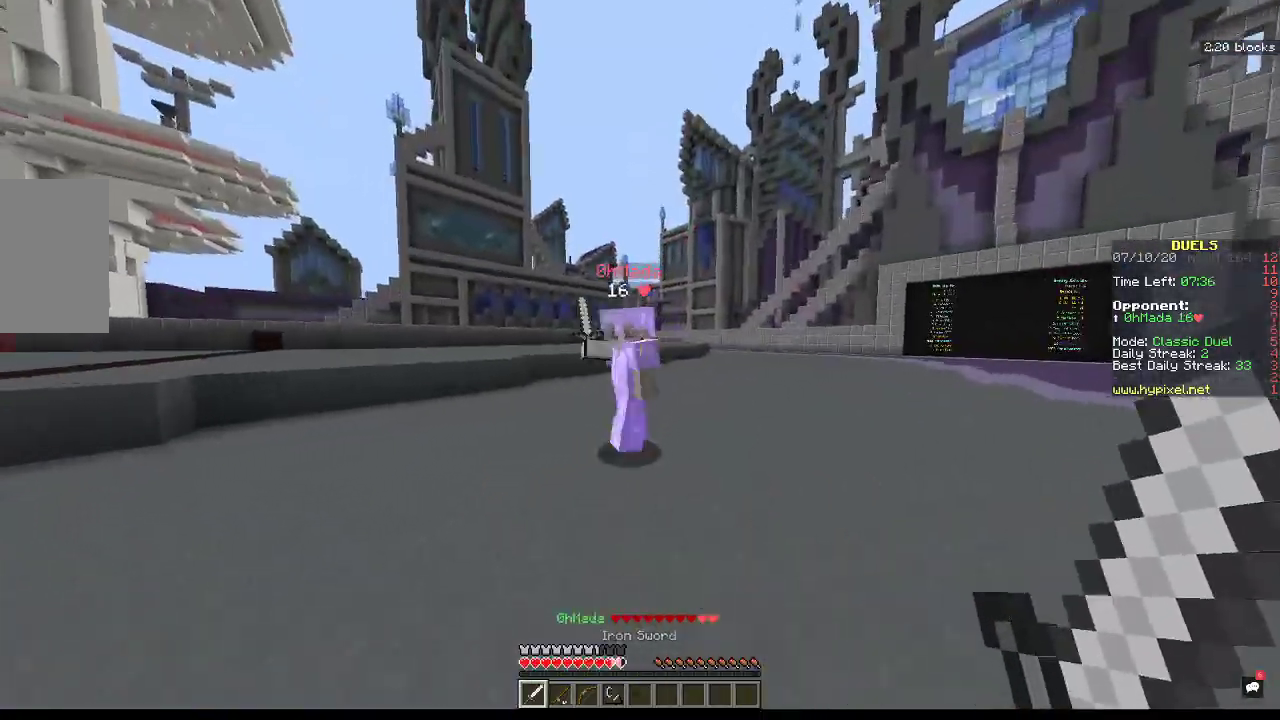
{"keys": ["w"], "mouse": ["left", "right"], "events": [[100, "mouse_left", "down"], [133, "mouse_right", "down"]]}
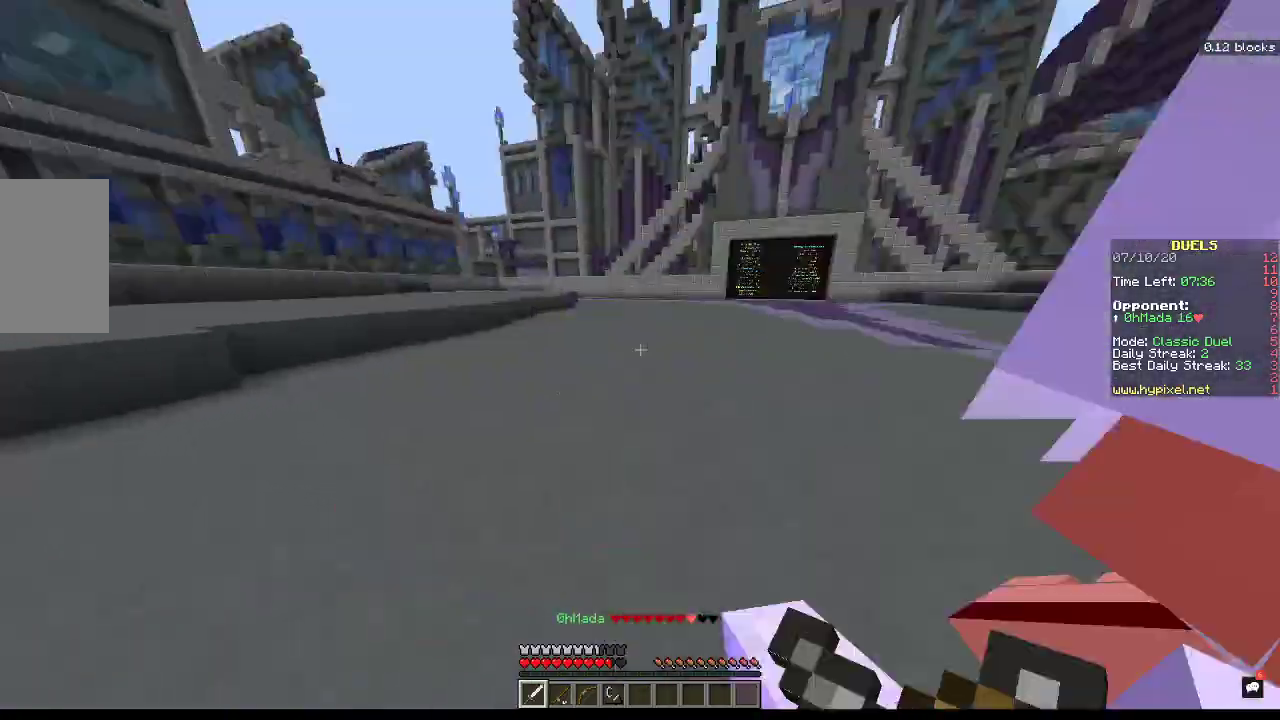
{"keys": ["w"], "mouse": [], "events": [[100, "mouse_right", "up"], [333, "w", "up"], [433, "mouse_left", "up"], [500, "w", "down"]]}
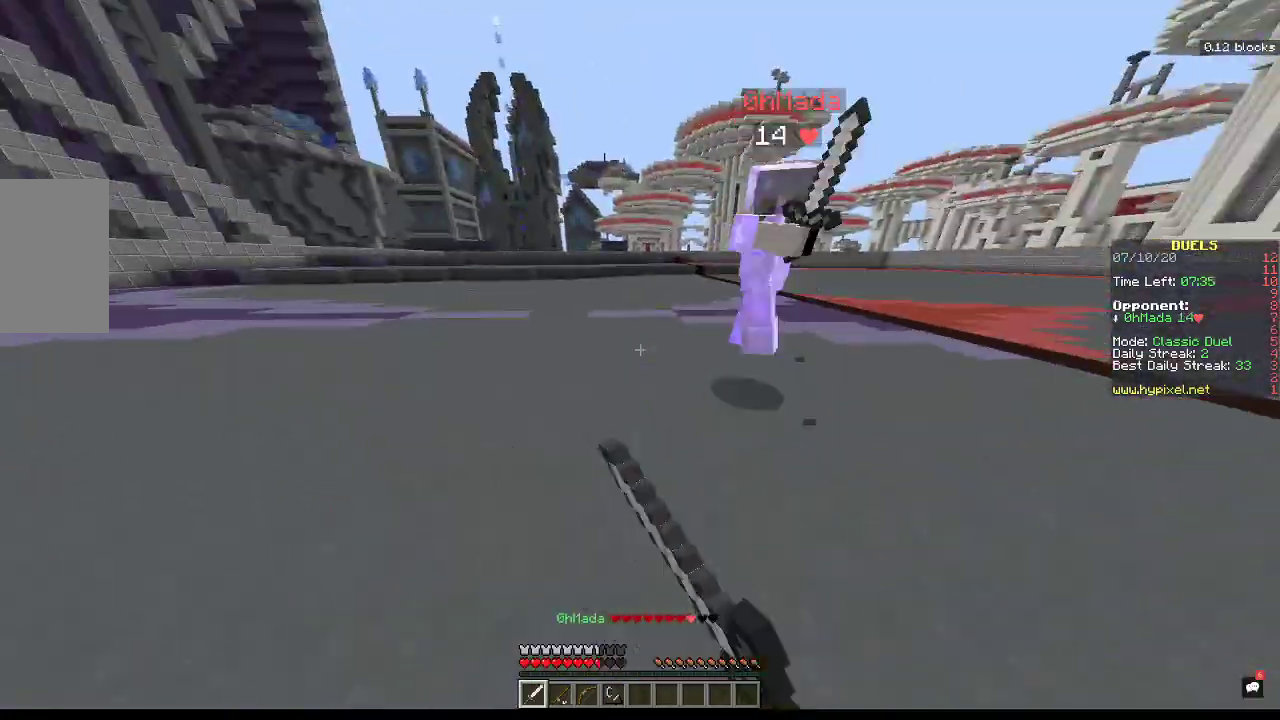
{"keys": ["w"], "mouse": ["left"], "events": [[33, "mouse_left", "down"]]}
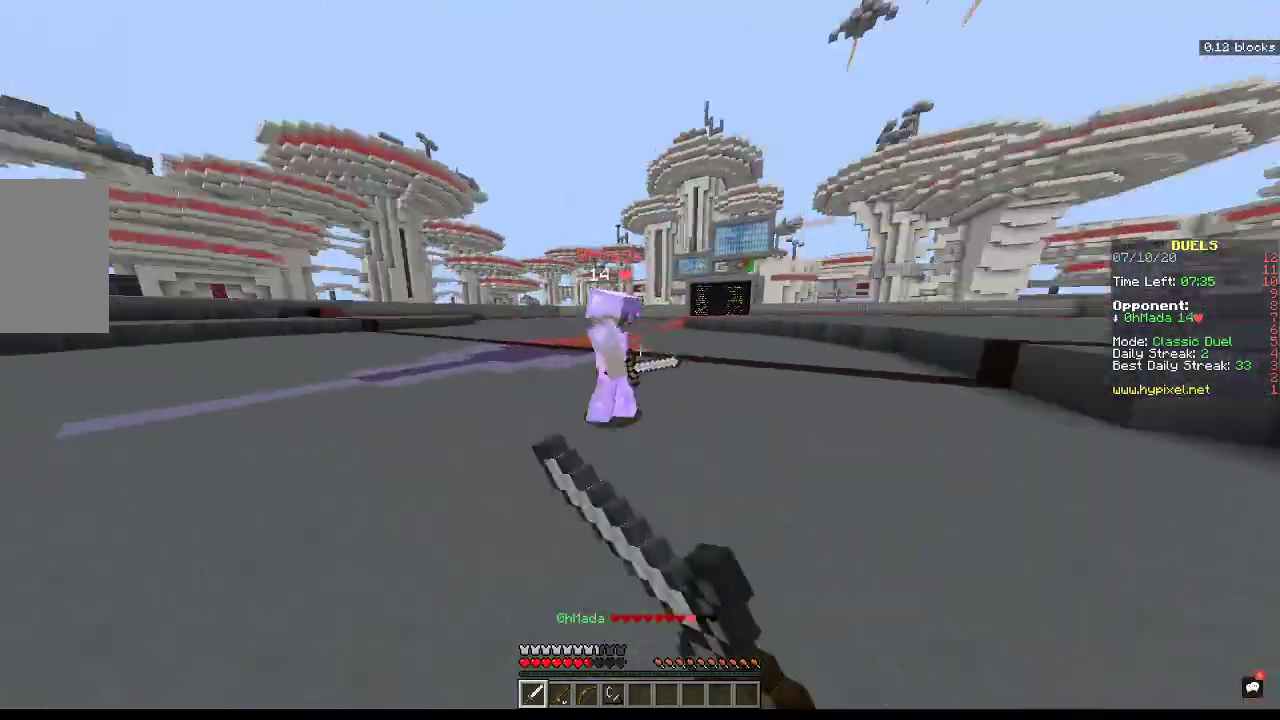
{"keys": ["w"], "mouse": ["left"], "events": []}
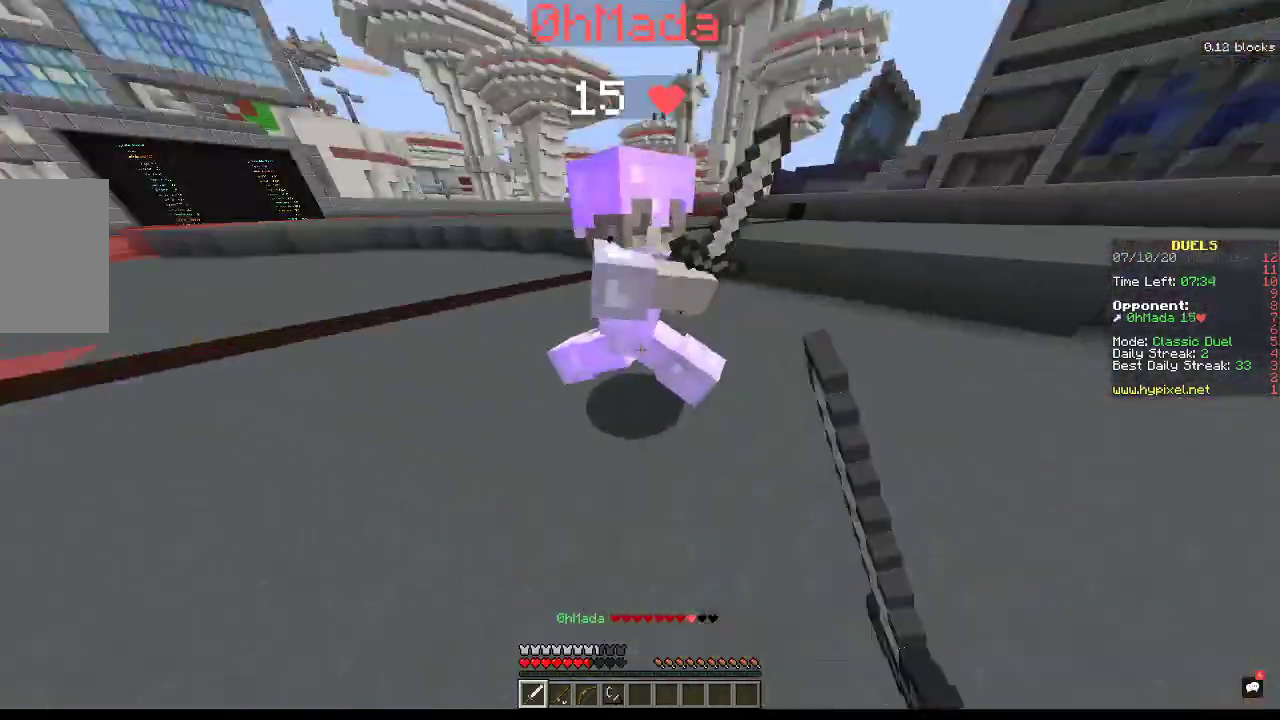
{"keys": ["w"], "mouse": ["left"], "events": []}
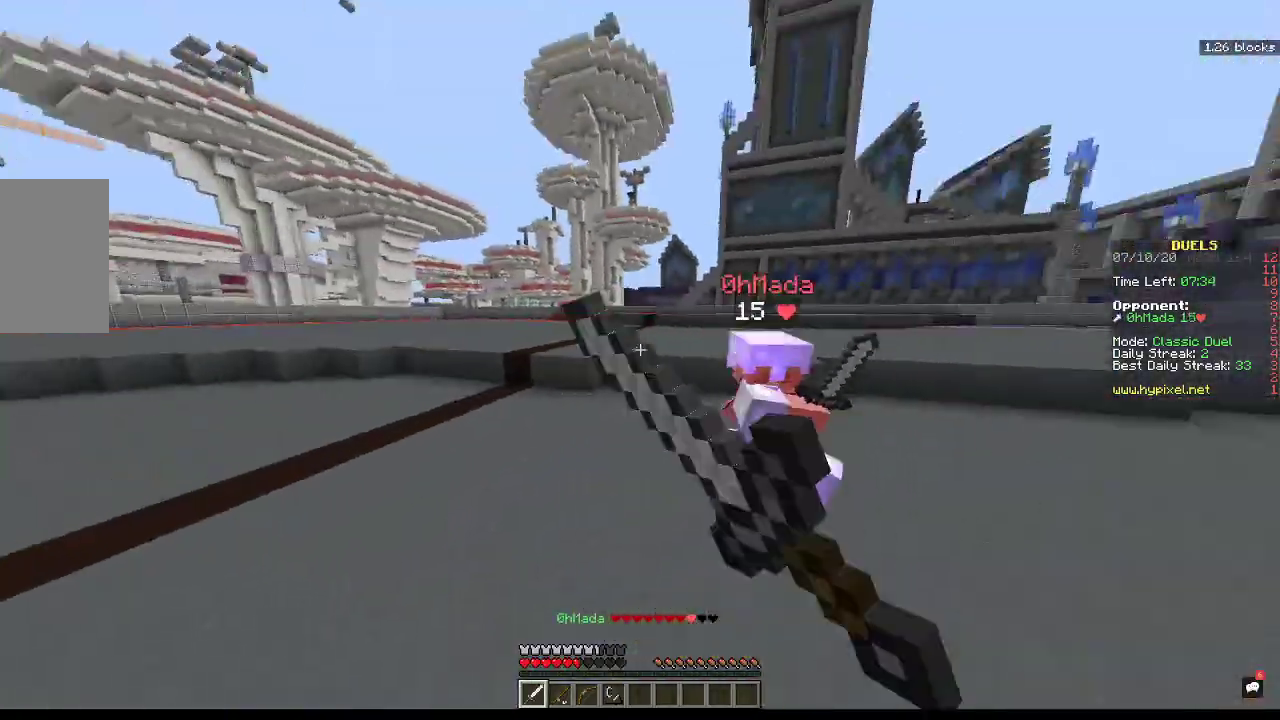
{"keys": ["w"], "mouse": ["left"], "events": []}
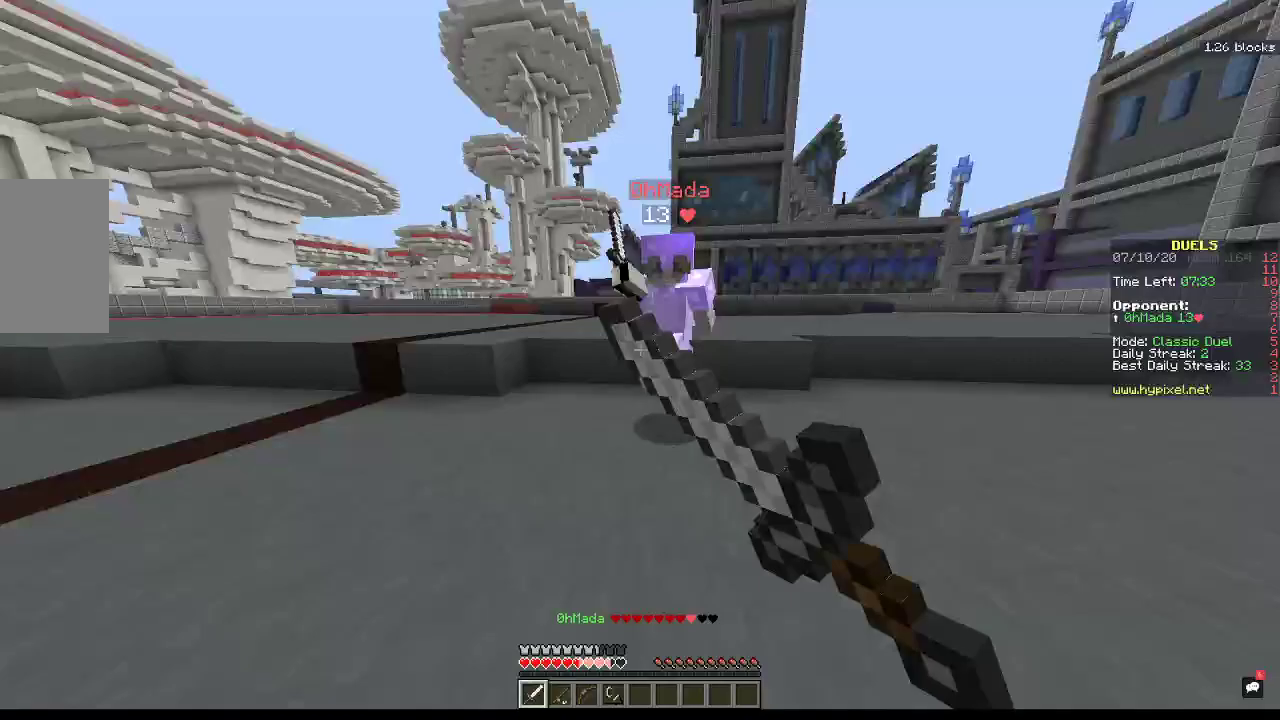
{"keys": ["d", "w"], "mouse": ["left"], "events": [[133, "d", "down"]]}
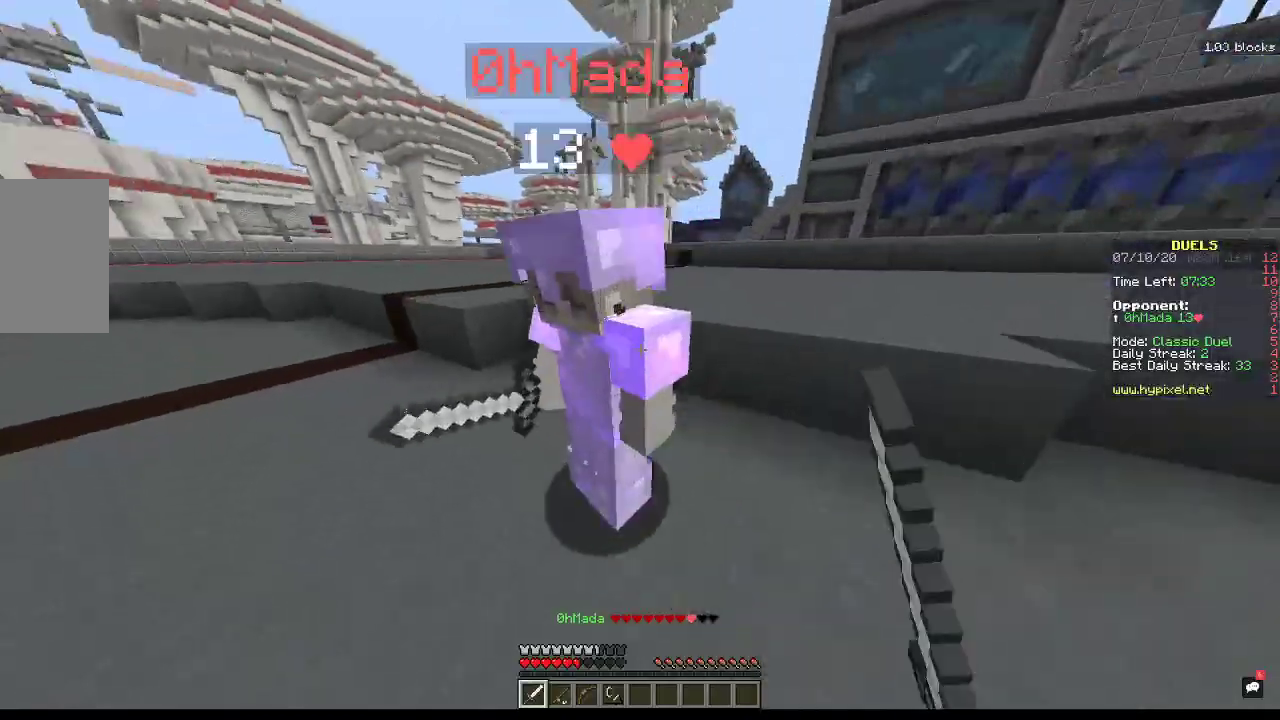
{"keys": ["a", "w"], "mouse": ["left"], "events": [[367, "w", "up"], [467, "d", "up"], [467, "w", "down"], [500, "a", "down"]]}
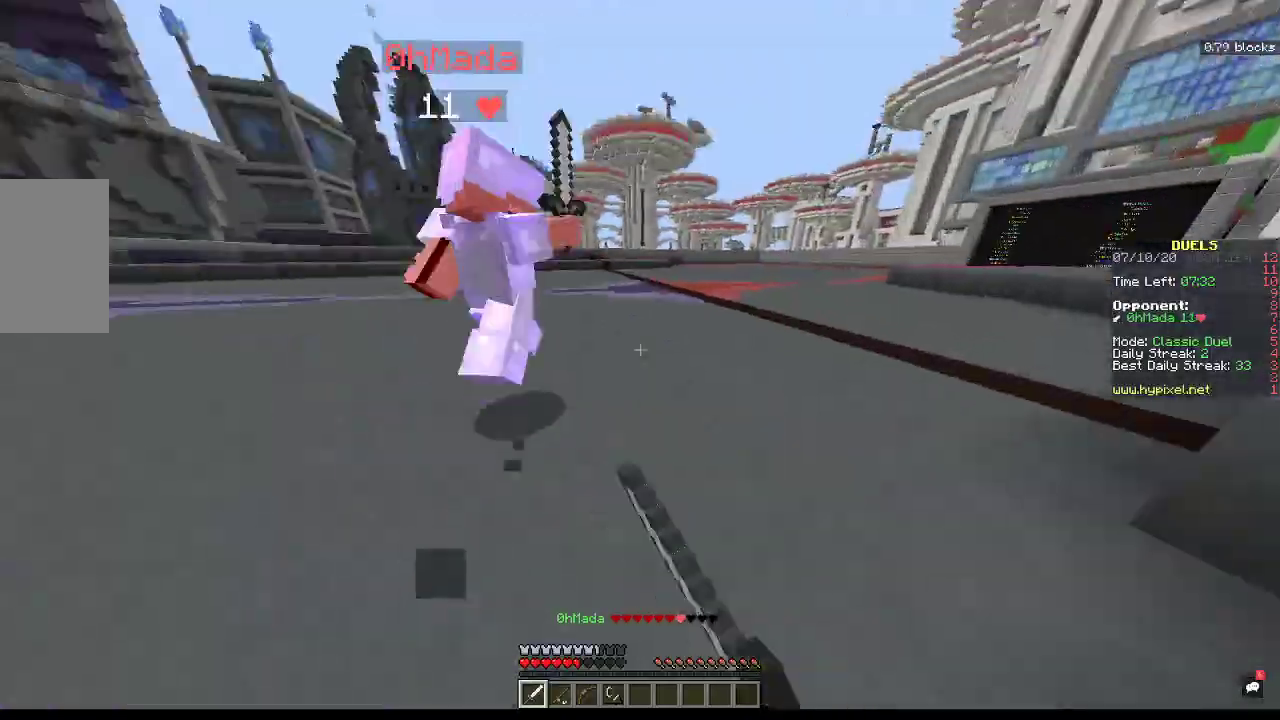
{"keys": ["d"], "mouse": ["left"], "events": [[133, "mouse_left", "up"], [233, "mouse_left", "down"], [333, "w", "up"], [367, "a", "up"], [500, "d", "down"]]}
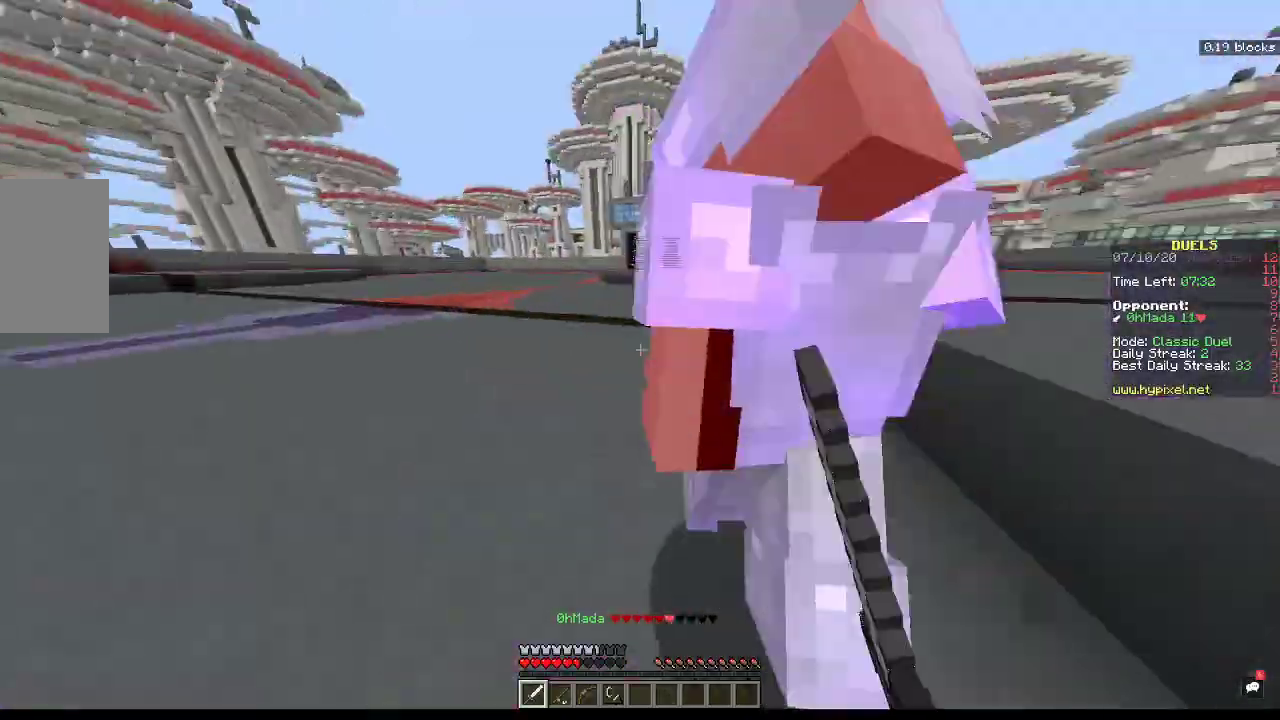
{"keys": ["d", "w"], "mouse": ["left"], "events": [[200, "w", "down"]]}
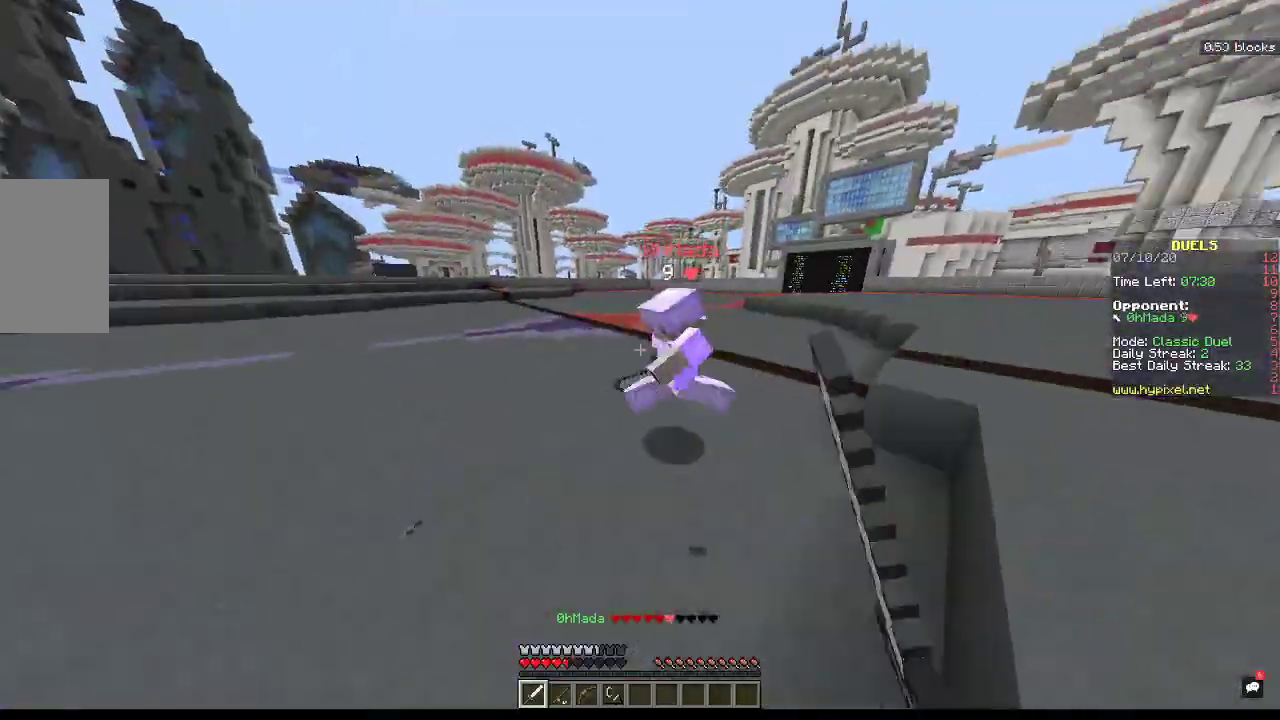
{"keys": ["d", "w"], "mouse": ["left"], "events": [[200, "d", "up"], [500, "d", "down"]]}
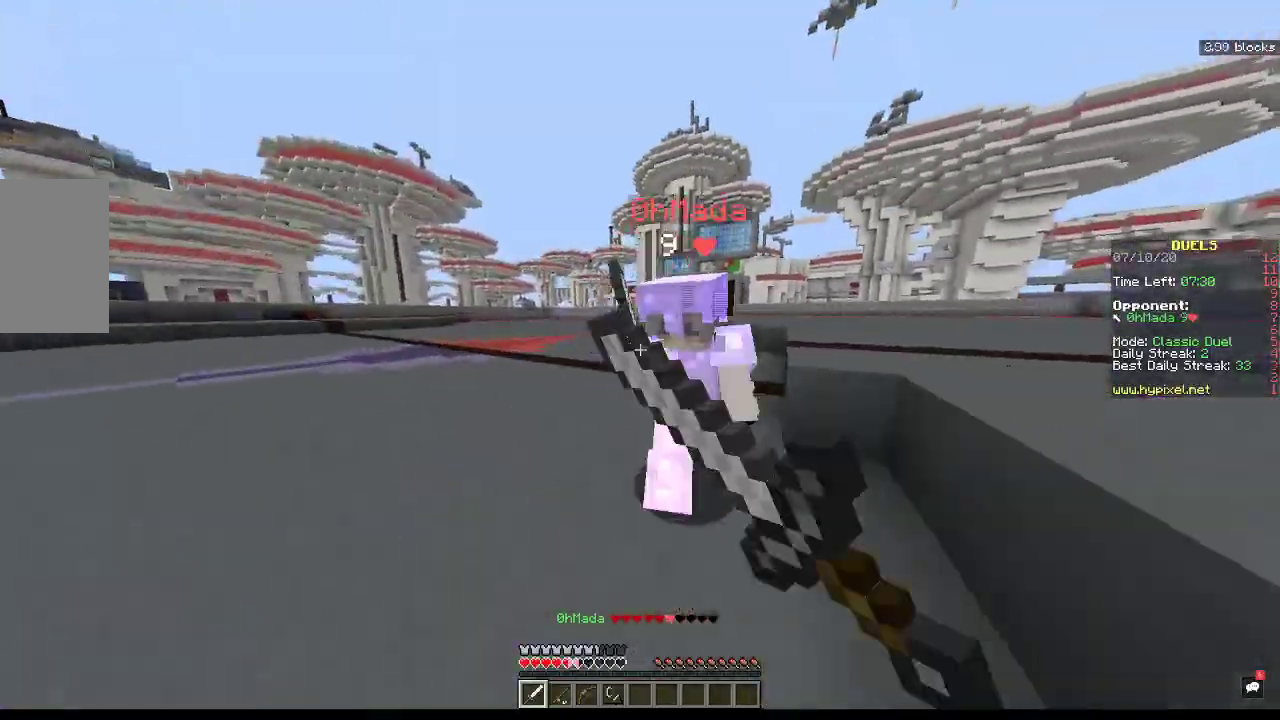
{"keys": ["d"], "mouse": ["left"], "events": [[400, "w", "up"]]}
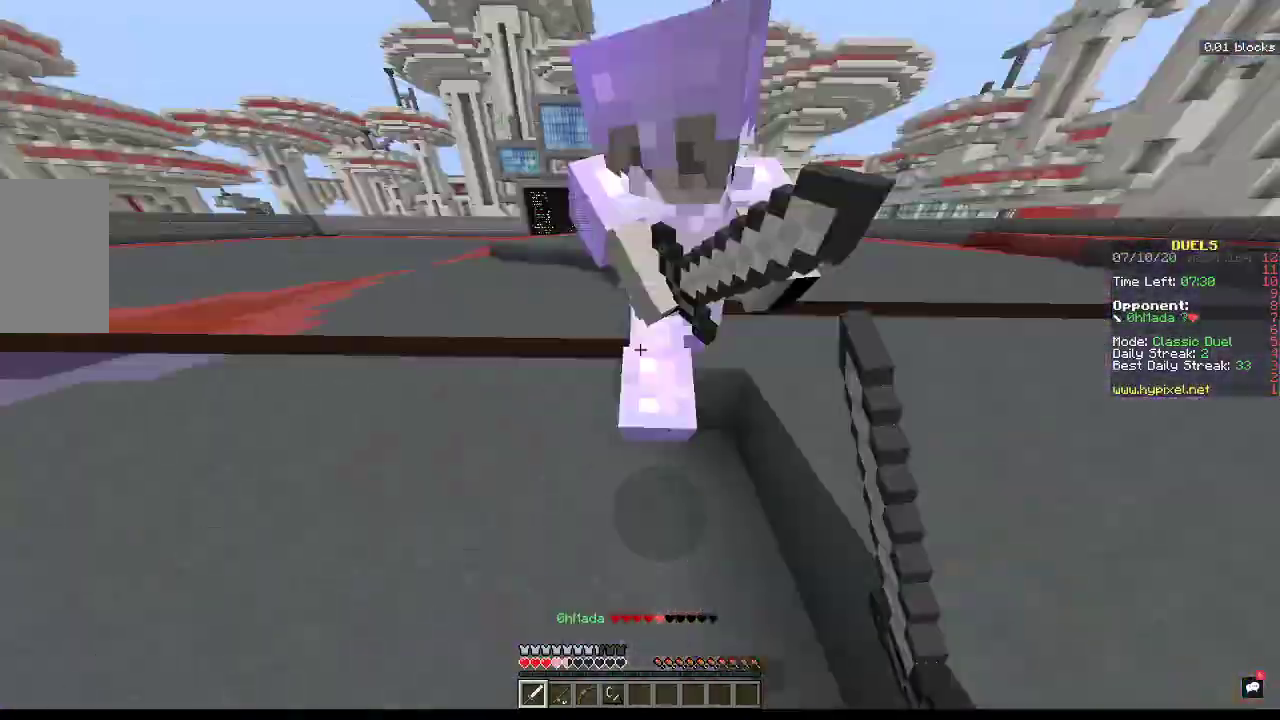
{"keys": ["w"], "mouse": ["left"], "events": [[167, "w", "down"], [400, "d", "up"], [433, "mouse_left", "up"], [500, "mouse_left", "down"]]}
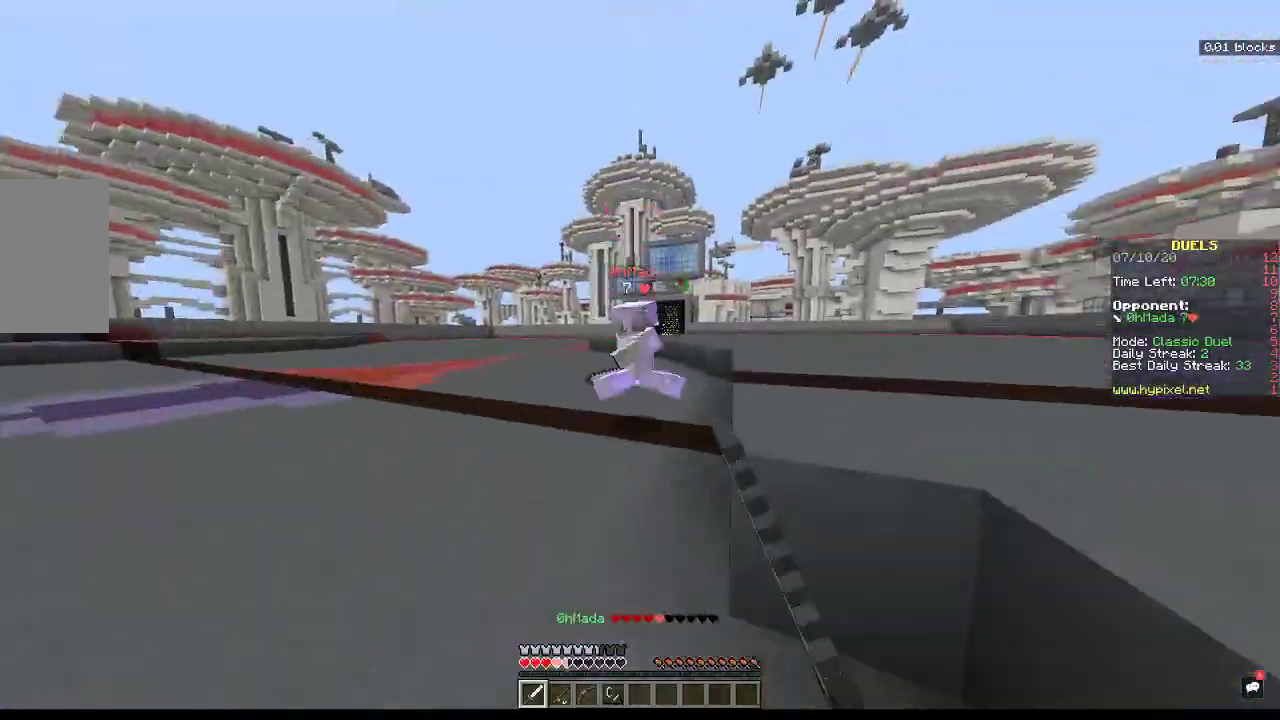
{"keys": ["w"], "mouse": ["left"], "events": [[100, "space", "down"], [367, "space", "up"]]}
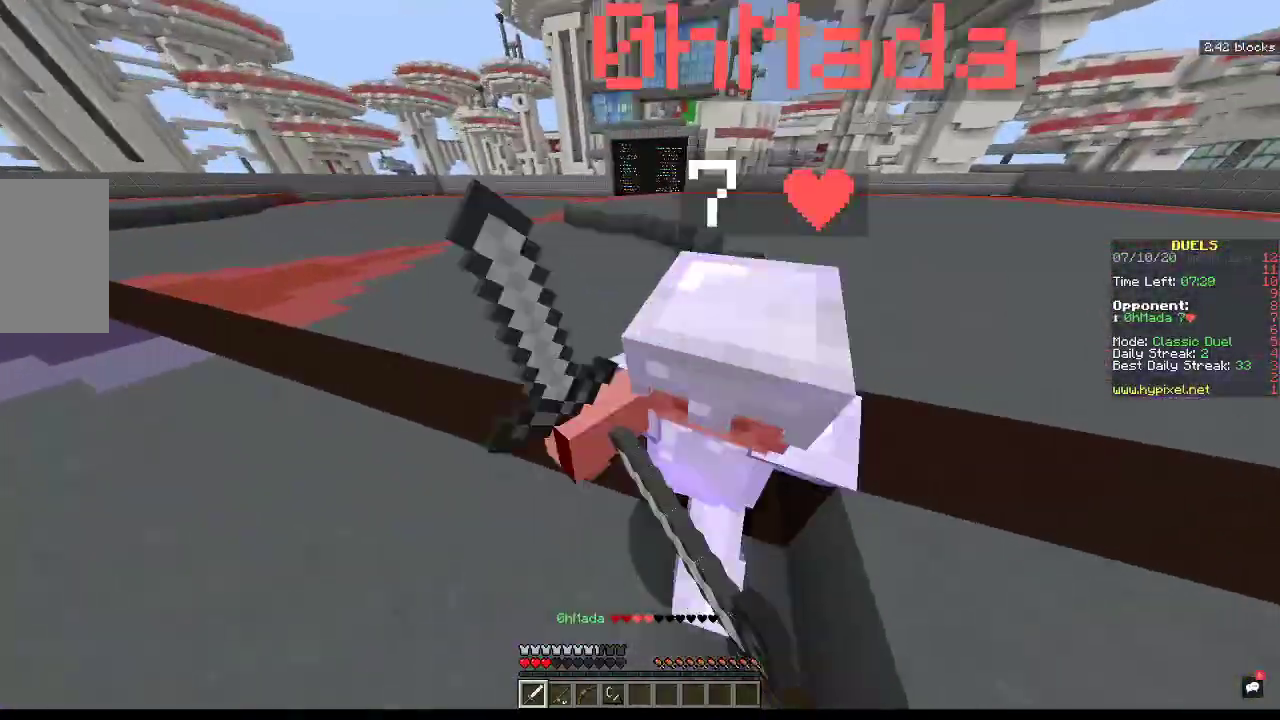
{"keys": ["a", "w"], "mouse": ["left"], "events": [[500, "a", "down"]]}
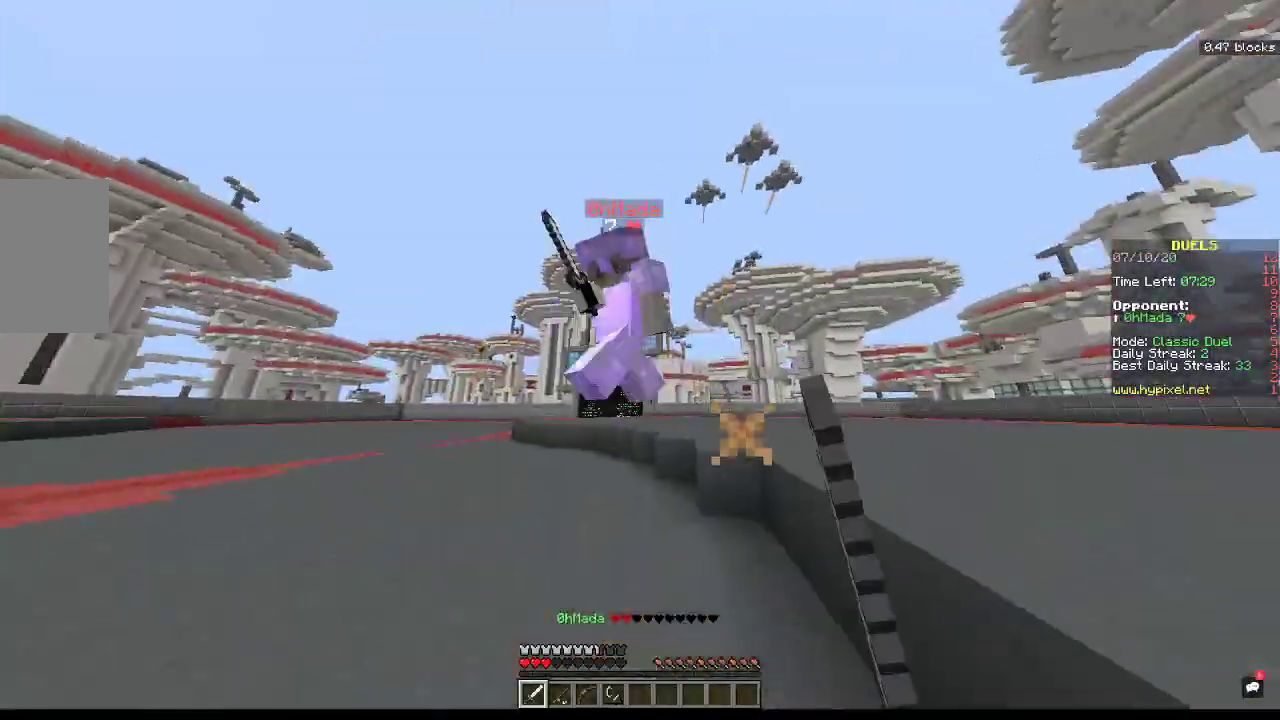
{"keys": ["w"], "mouse": ["left"], "events": [[133, "a", "up"]]}
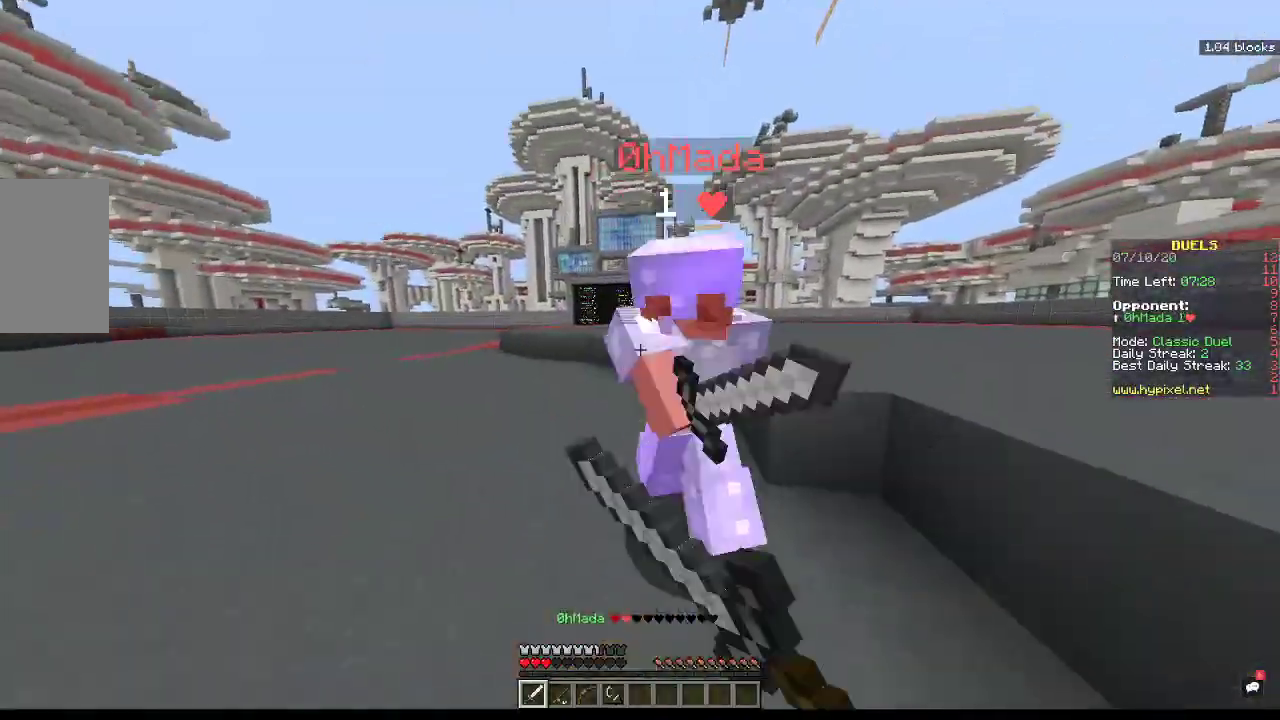
{"keys": [], "mouse": [], "events": [[100, "w", "up"], [400, "mouse_left", "up"]]}
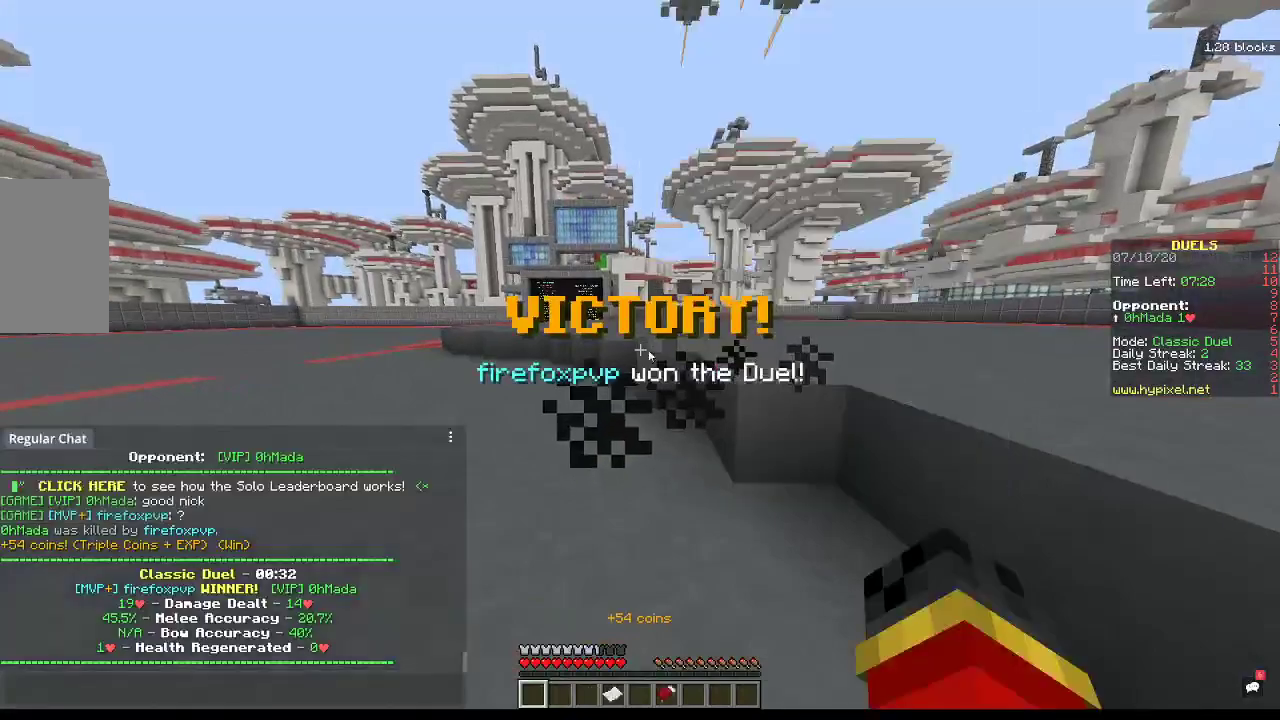
{"keys": [], "mouse": [], "events": []}
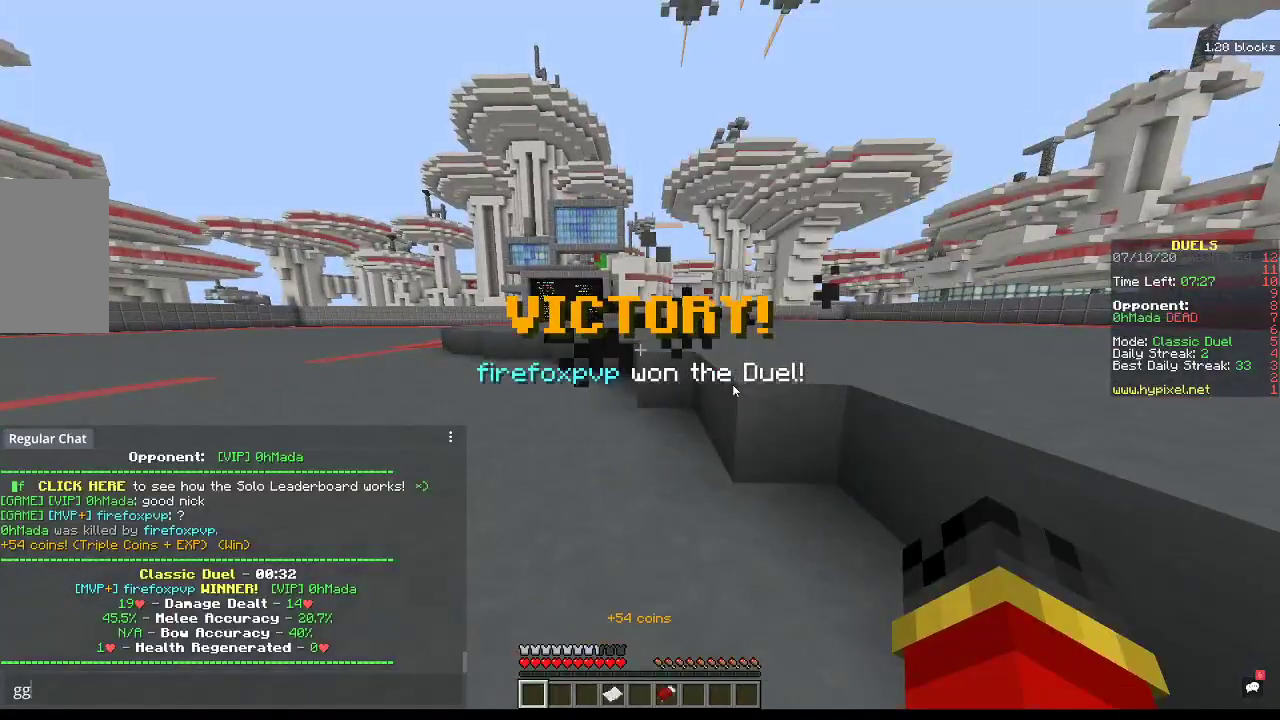
{"keys": ["w"], "mouse": [], "events": [[400, "w", "down"]]}
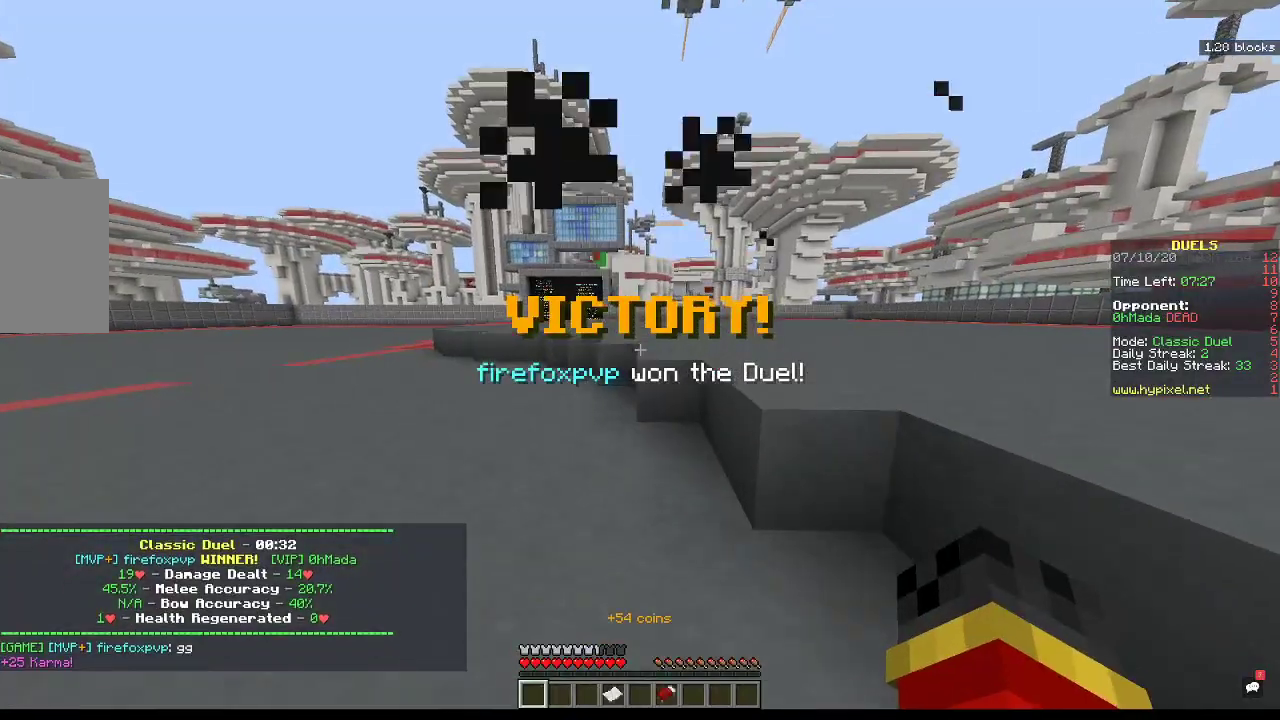
{"keys": ["space", "w"], "mouse": [], "events": [[333, "space", "down"]]}
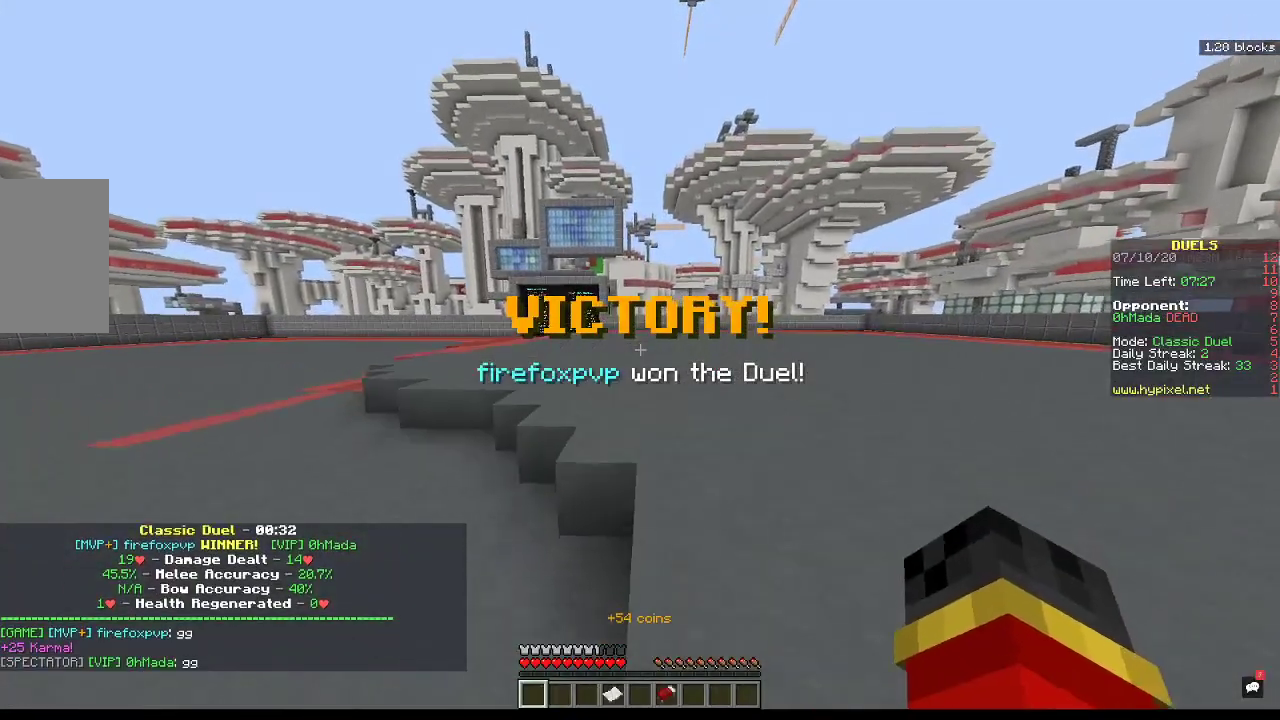
{"keys": ["space", "w"], "mouse": [], "events": []}
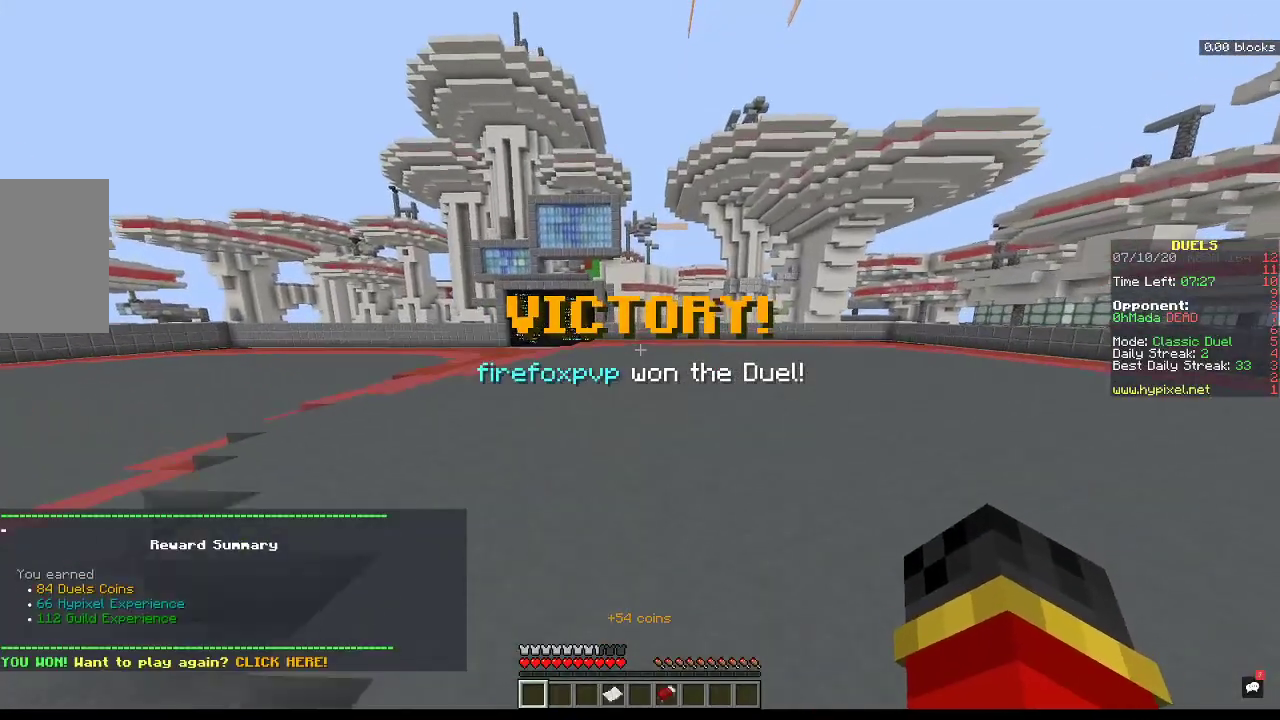
{"keys": ["space", "w"], "mouse": [], "events": []}
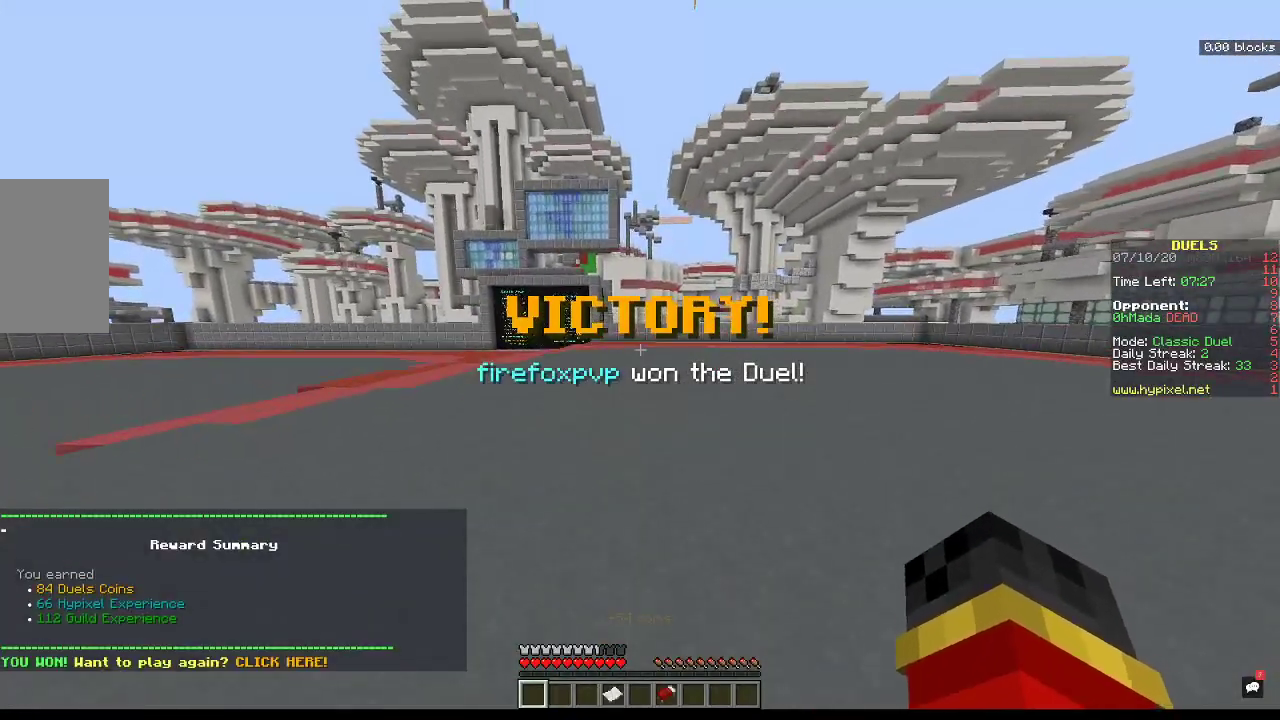
{"keys": ["space", "w"], "mouse": [], "events": []}